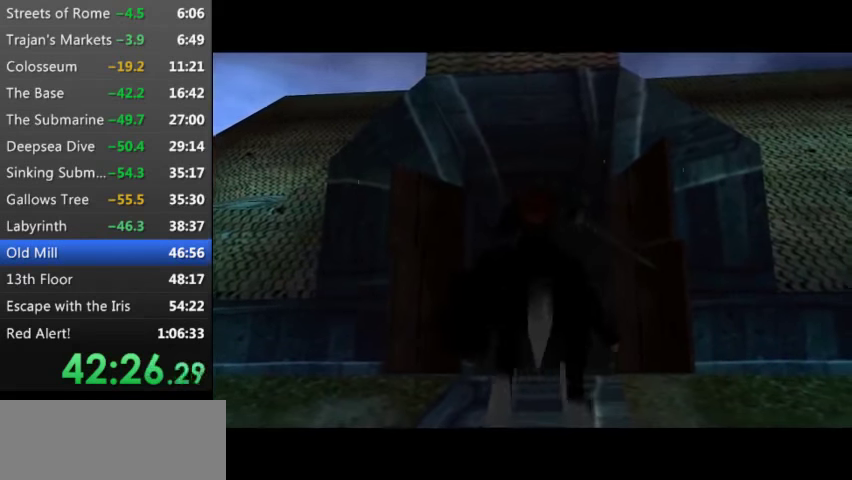
Gameplay with keyboard; each line is a JSON object with the keys held at the frame after it. "events" lists presses ("down") and releases ("up") of "0", "1", "2", "3", "4", "5", "9", "a", "d", "down", "e", "escape", "f", "left", "pause", "q", "r", "right", "s", "space", "t", "up", "w", "x", "y" and "z" between this image and that frame as [ms after this image, input, new state], when the widget could be followed in between. No other keys are recorded. Mouse input is not recorded.
{"keys": ["left"], "events": [[100, "down", "up"], [100, "left", "down"], [300, "up", "up"]]}
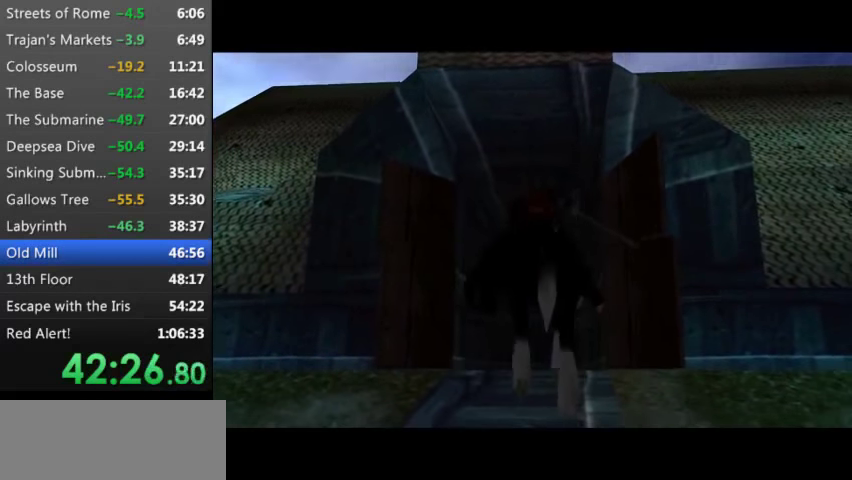
{"keys": ["right", "up"], "events": [[67, "right", "down"], [233, "up", "down"], [300, "left", "up"], [367, "left", "down"], [400, "left", "up"]]}
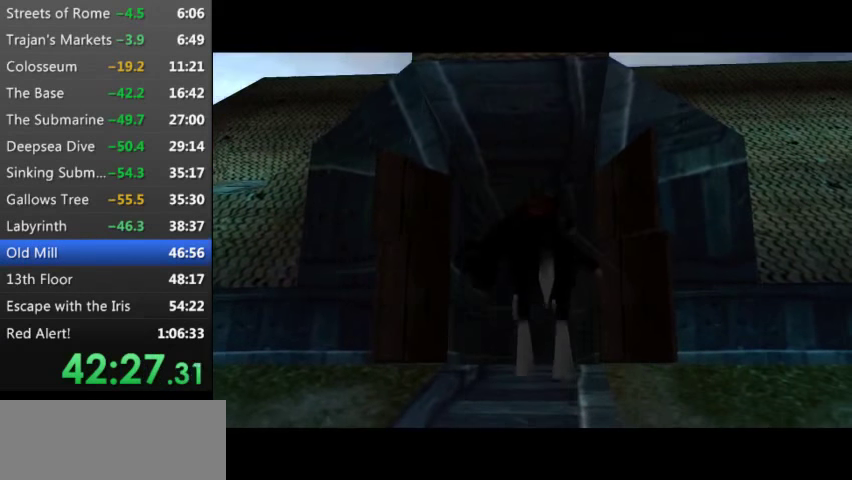
{"keys": ["down", "left", "right"], "events": [[133, "right", "up"], [133, "up", "up"], [433, "down", "down"], [467, "left", "down"], [467, "right", "down"]]}
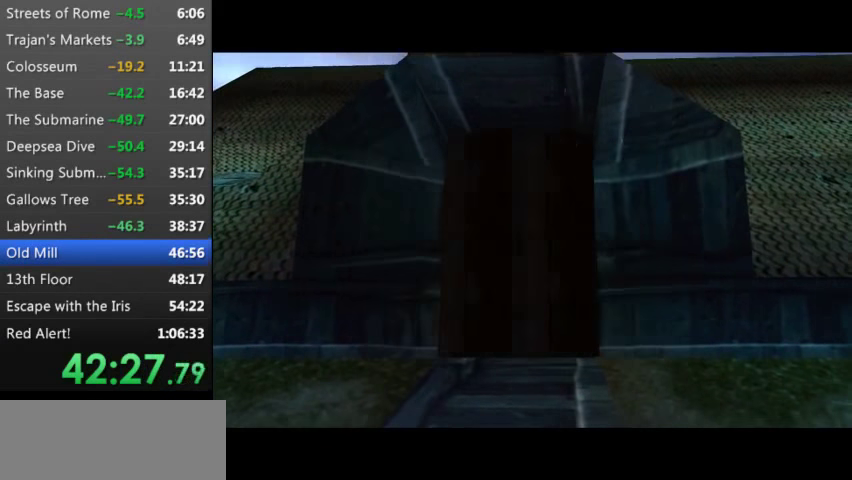
{"keys": ["up"], "events": [[167, "down", "up"], [167, "right", "up"], [233, "left", "up"], [400, "up", "down"]]}
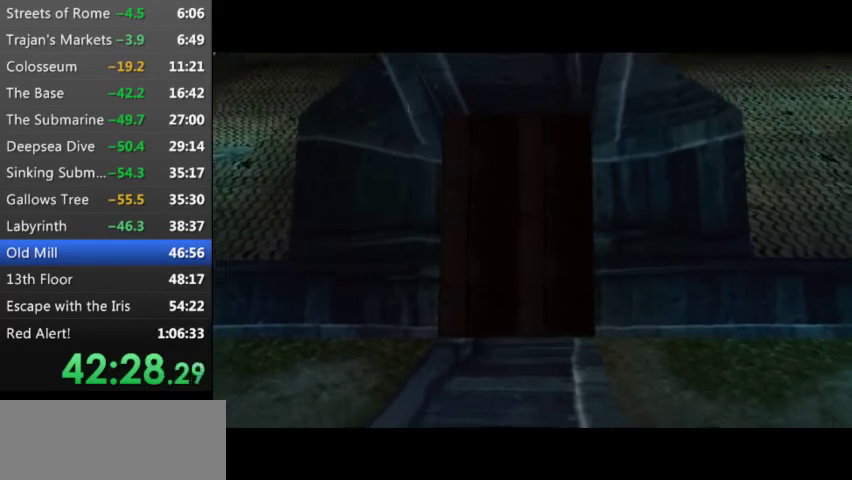
{"keys": ["left", "up"], "events": [[233, "left", "down"]]}
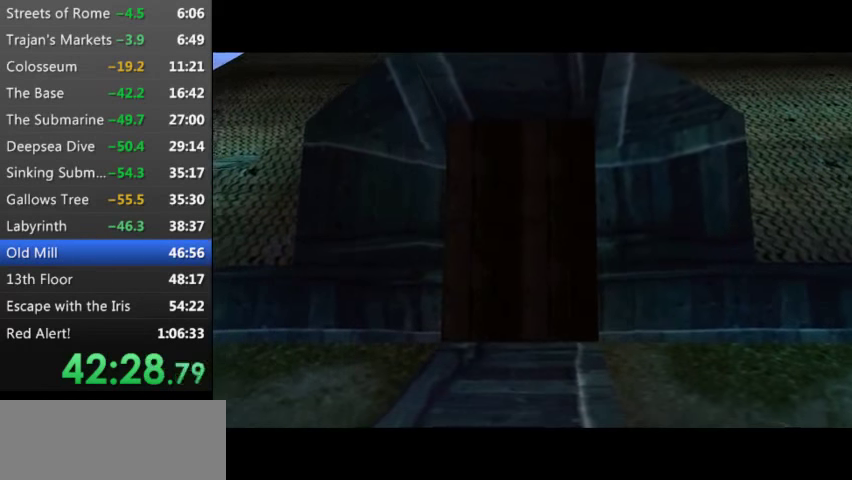
{"keys": ["left", "up"], "events": []}
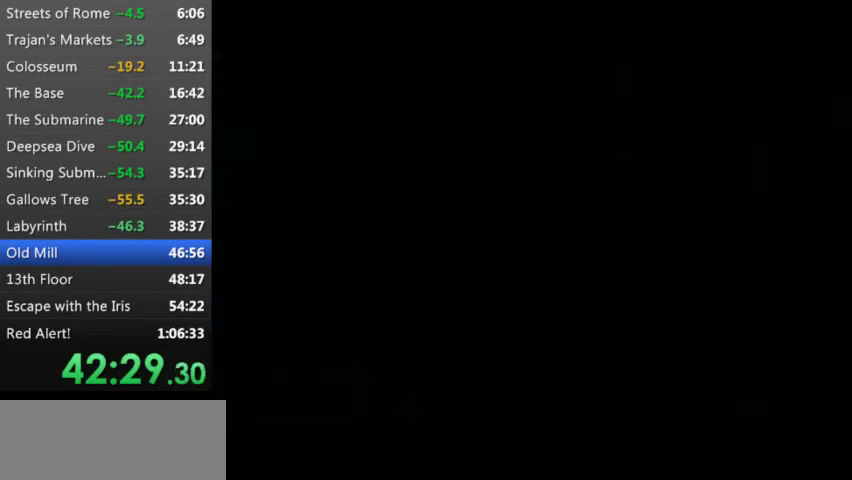
{"keys": ["t", "up"], "events": [[333, "t", "down"], [400, "left", "up"]]}
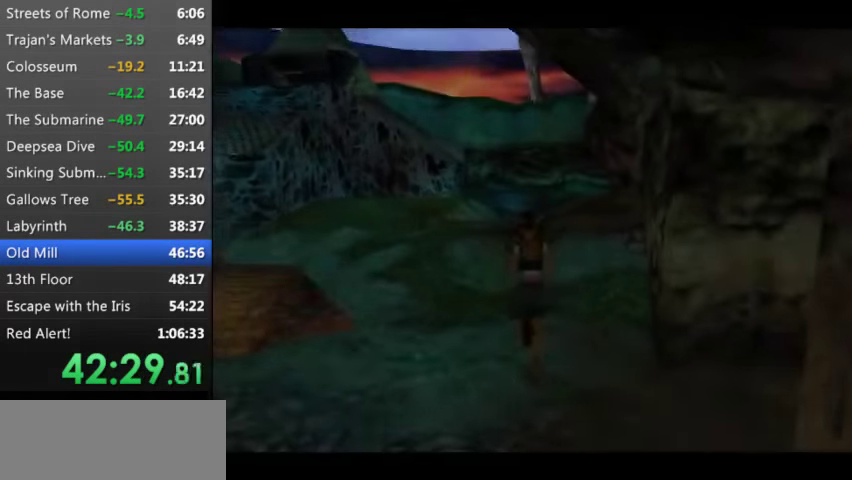
{"keys": ["left", "t", "up"], "events": [[133, "left", "down"]]}
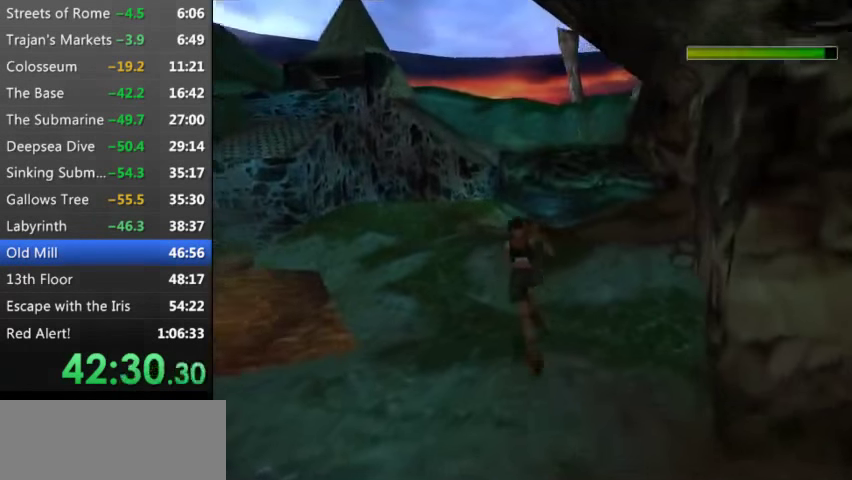
{"keys": ["t", "up"], "events": [[333, "left", "up"]]}
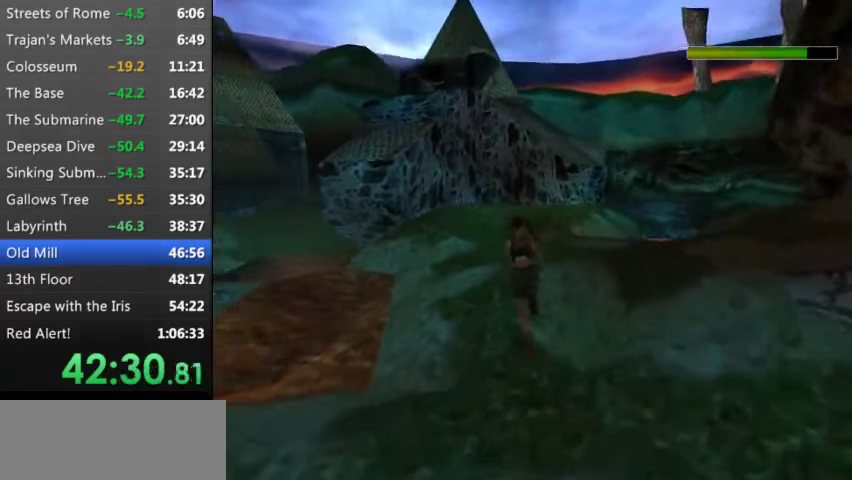
{"keys": ["t", "up"], "events": [[100, "right", "down"], [200, "right", "up"]]}
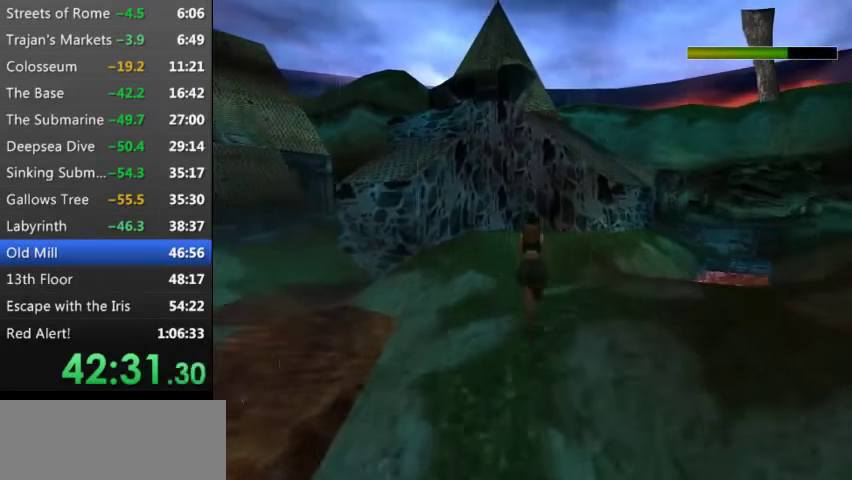
{"keys": ["t", "up"], "events": [[200, "left", "down"], [400, "left", "up"]]}
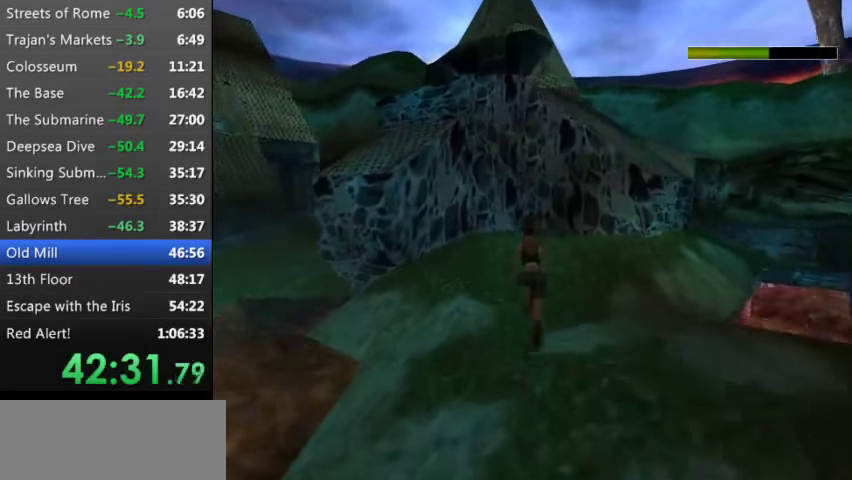
{"keys": ["t", "up"], "events": []}
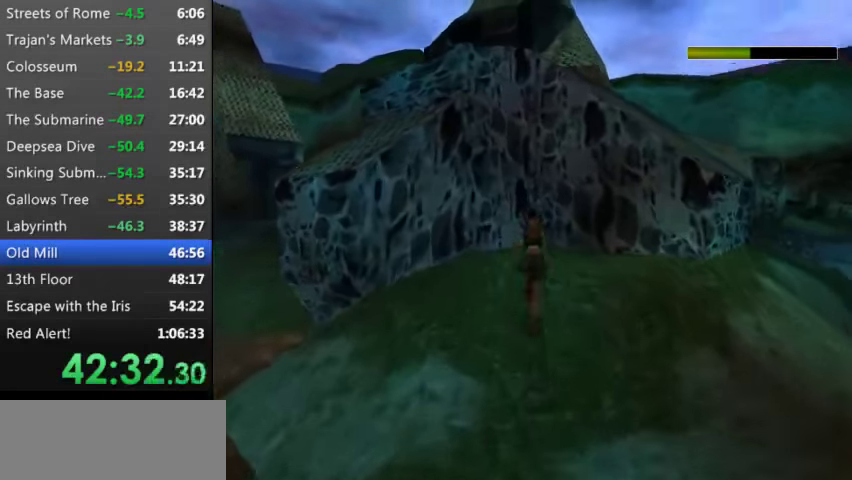
{"keys": ["up"], "events": [[233, "t", "up"], [233, "up", "up"], [466, "up", "down"]]}
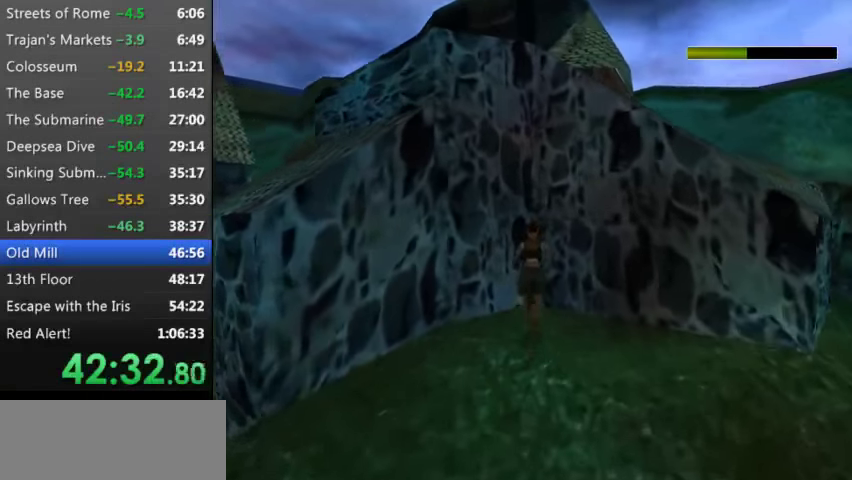
{"keys": [], "events": [[366, "up", "up"]]}
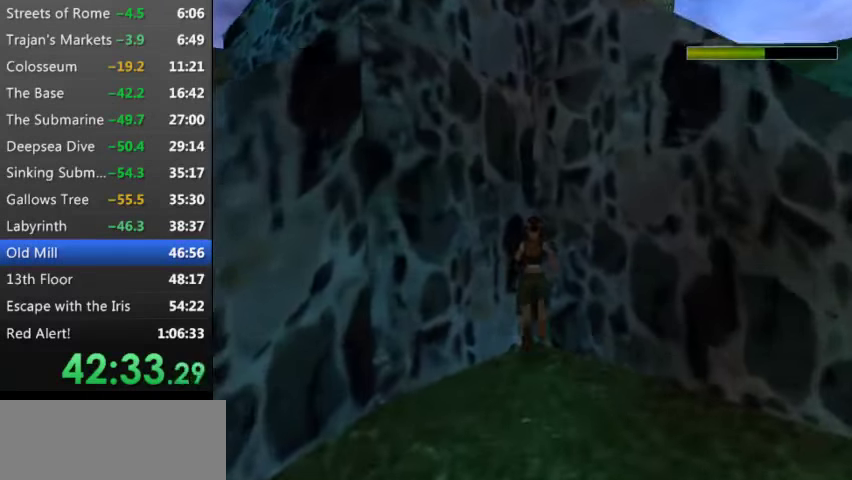
{"keys": ["left"], "events": [[266, "left", "down"]]}
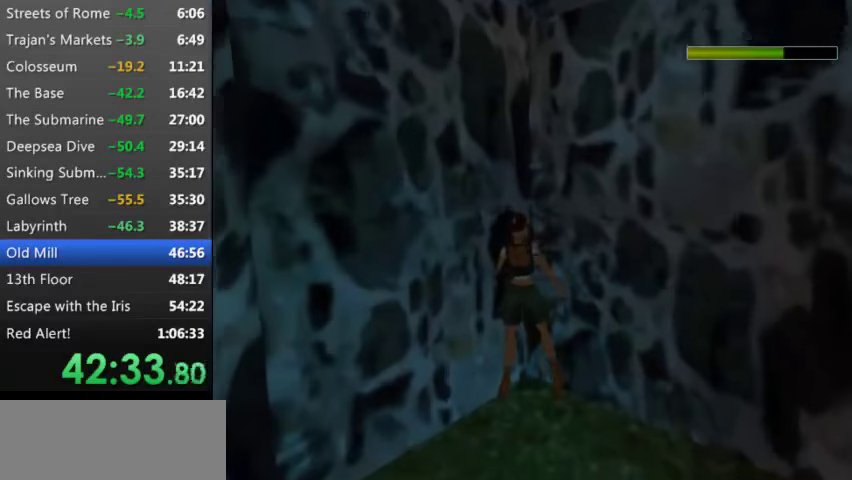
{"keys": ["right", "up"], "events": [[66, "left", "up"], [133, "s", "down"], [233, "up", "down"], [433, "right", "down"], [466, "s", "up"]]}
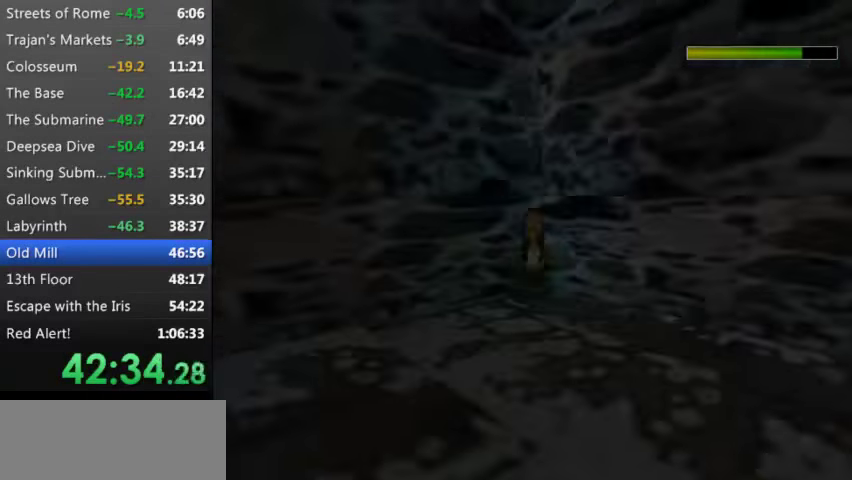
{"keys": ["right", "up"], "events": []}
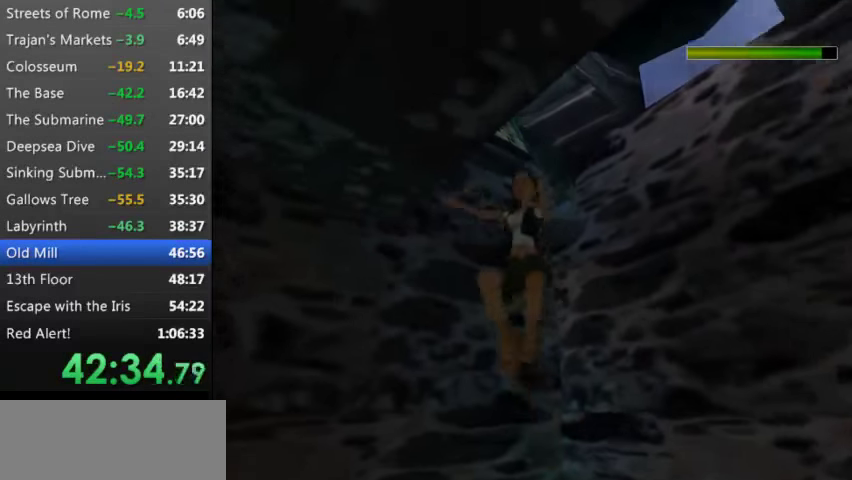
{"keys": ["right", "up"], "events": []}
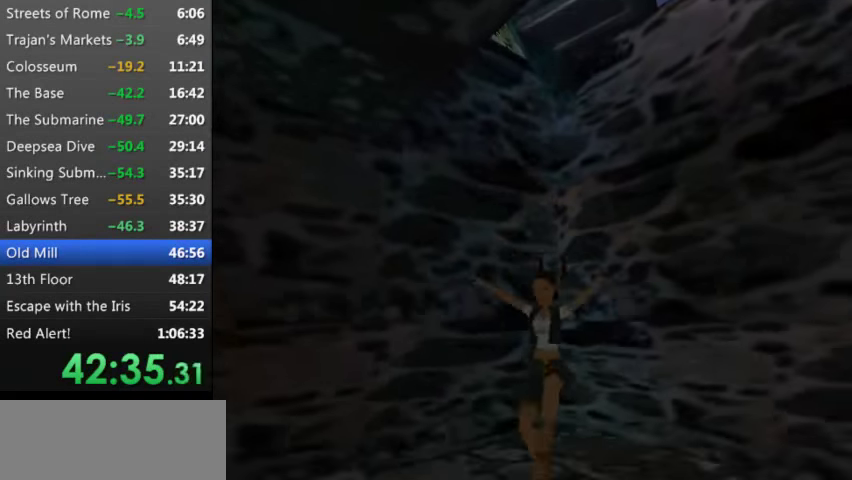
{"keys": ["up"], "events": [[200, "right", "up"]]}
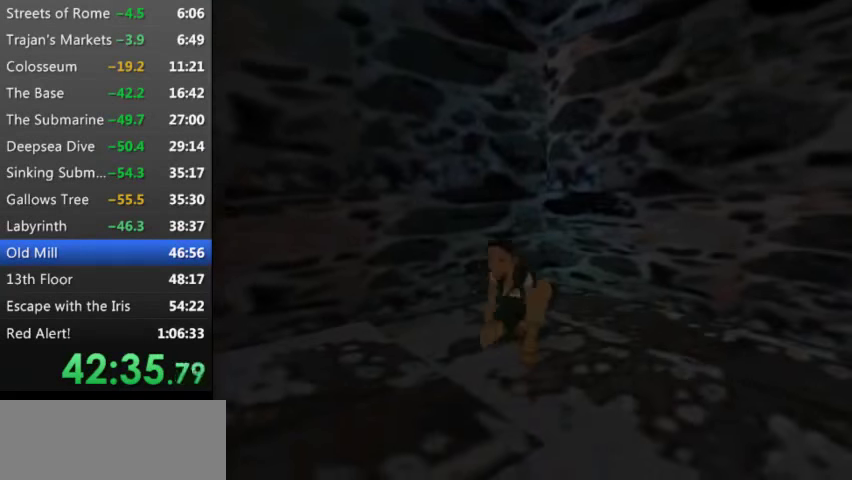
{"keys": ["up"], "events": []}
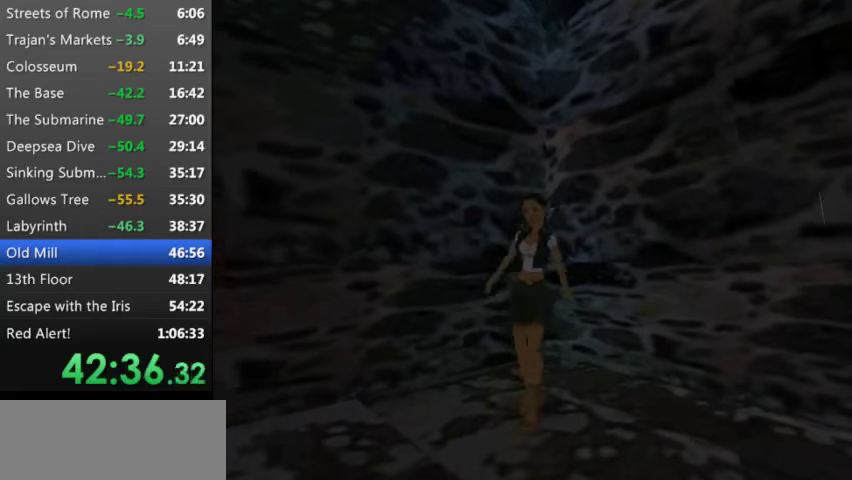
{"keys": ["right", "up"], "events": [[466, "right", "down"]]}
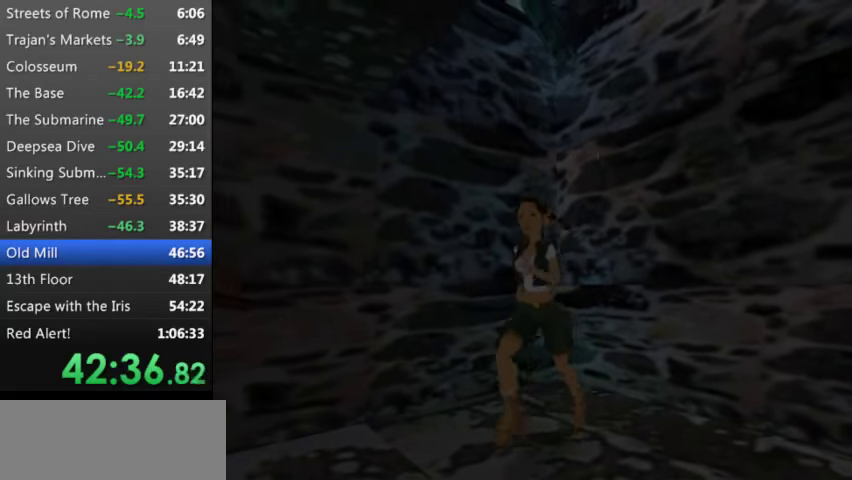
{"keys": ["right", "up"], "events": []}
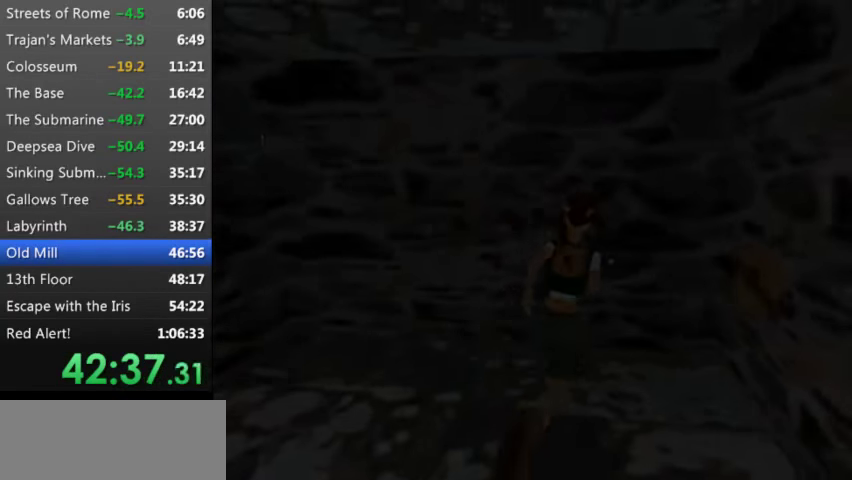
{"keys": ["w"], "events": [[33, "up", "up"], [466, "w", "down"], [500, "right", "up"]]}
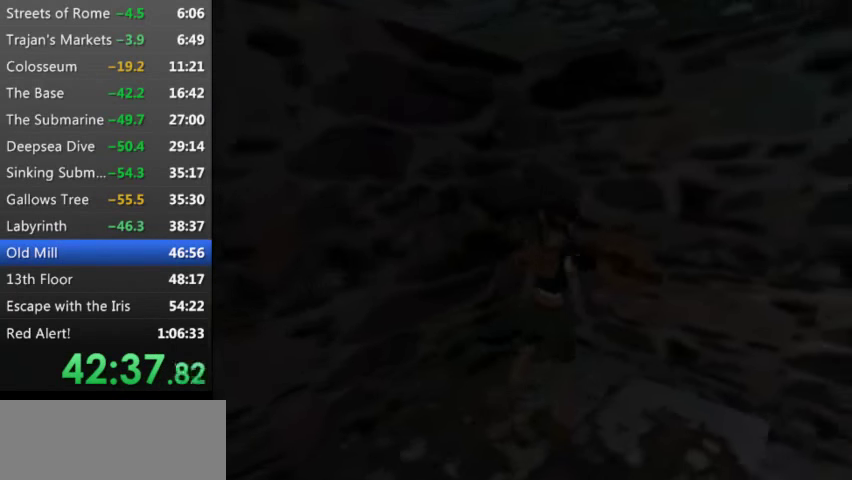
{"keys": ["w"], "events": []}
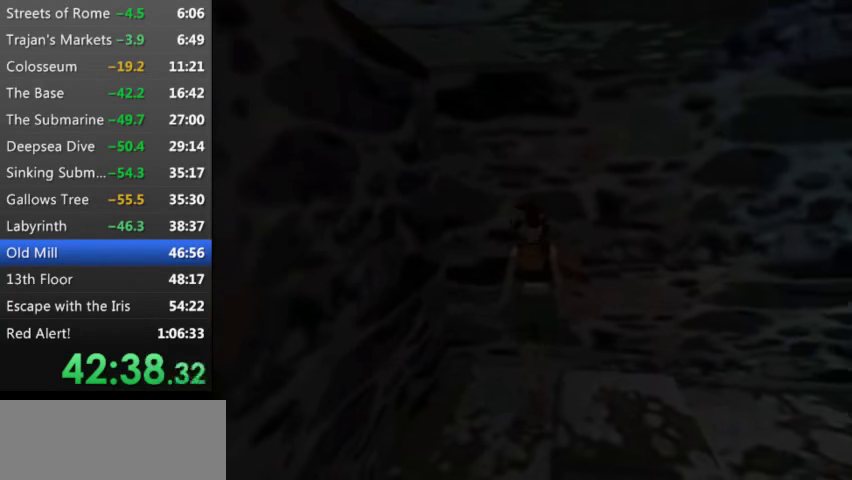
{"keys": ["w"], "events": []}
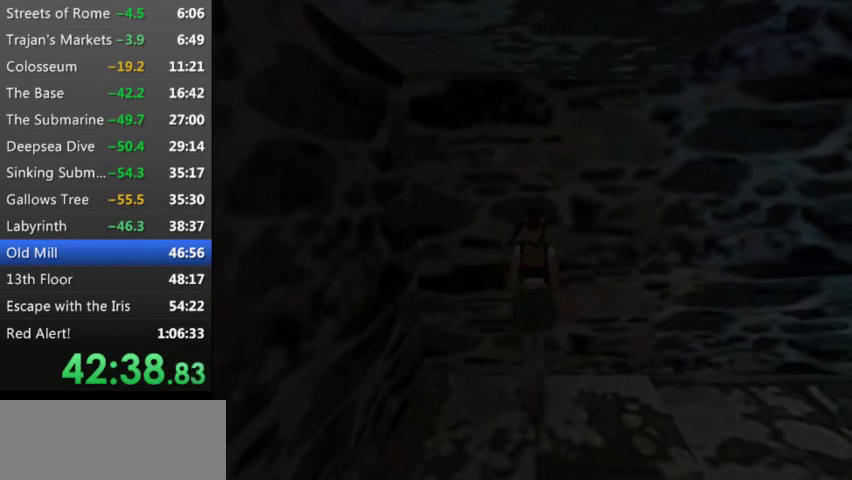
{"keys": [], "events": [[300, "w", "up"]]}